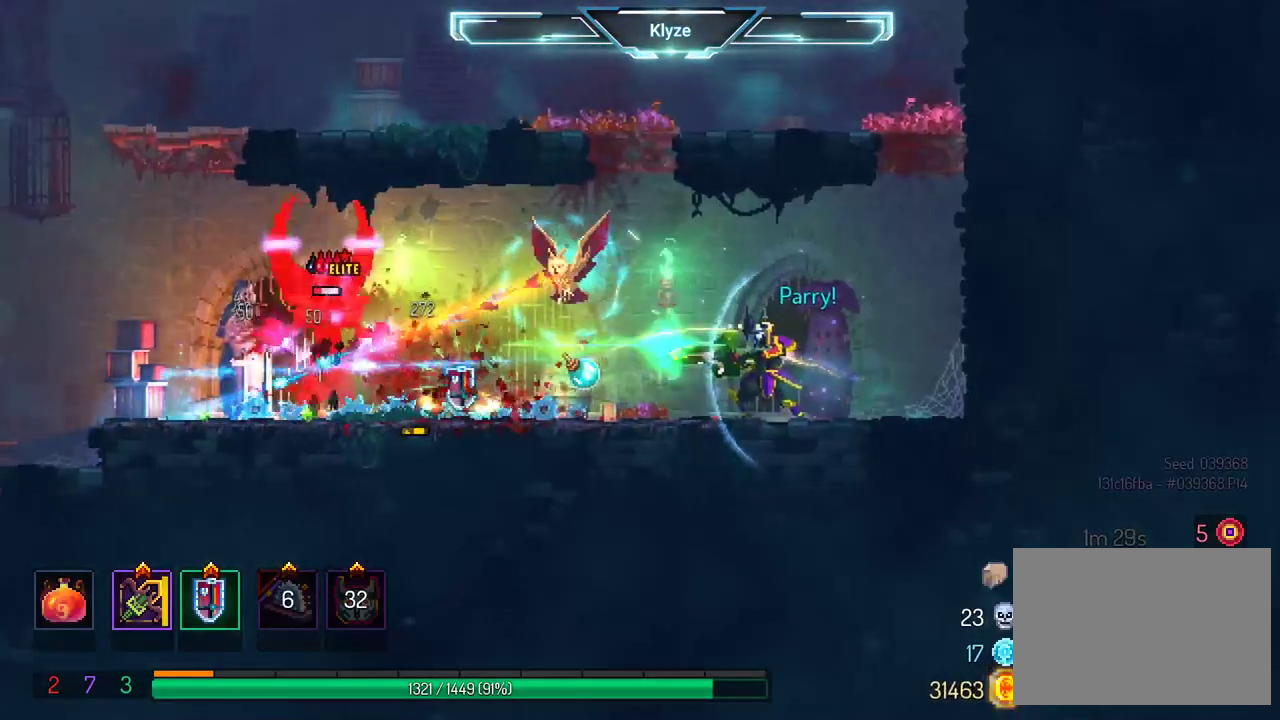
Gameplay with a controller (Xbox layout); each line is a JSON object with the inputs held at the frame after it. "events" lists button and stick changes between this image and that frame as [ms after this image, input, new state], when the widget could be followed in between. Not read: L3 R3.
{"buttons": ["X", "Y"], "left_stick": "center", "right_stick": "center", "events": []}
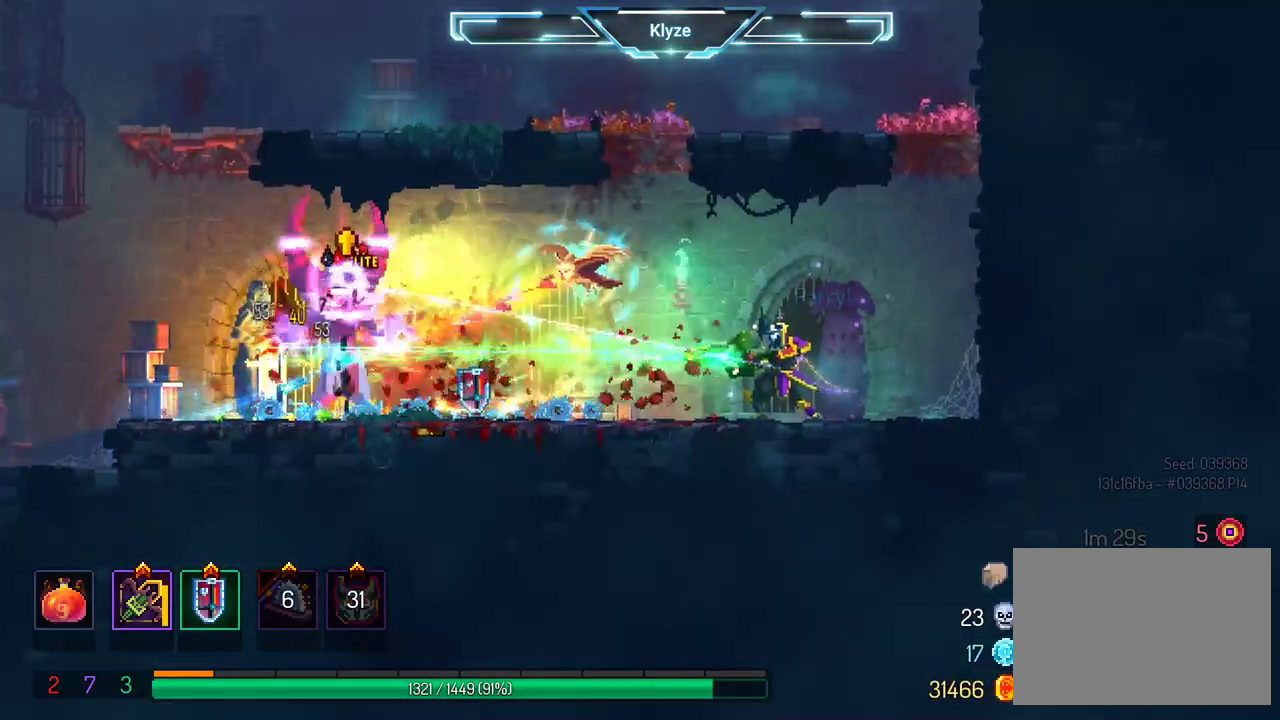
{"buttons": ["B", "DPAD_LEFT"], "left_stick": "center", "right_stick": "center", "events": [[400, "X", "up"], [433, "DPAD_LEFT", "down"], [500, "B", "down"], [500, "Y", "up"]]}
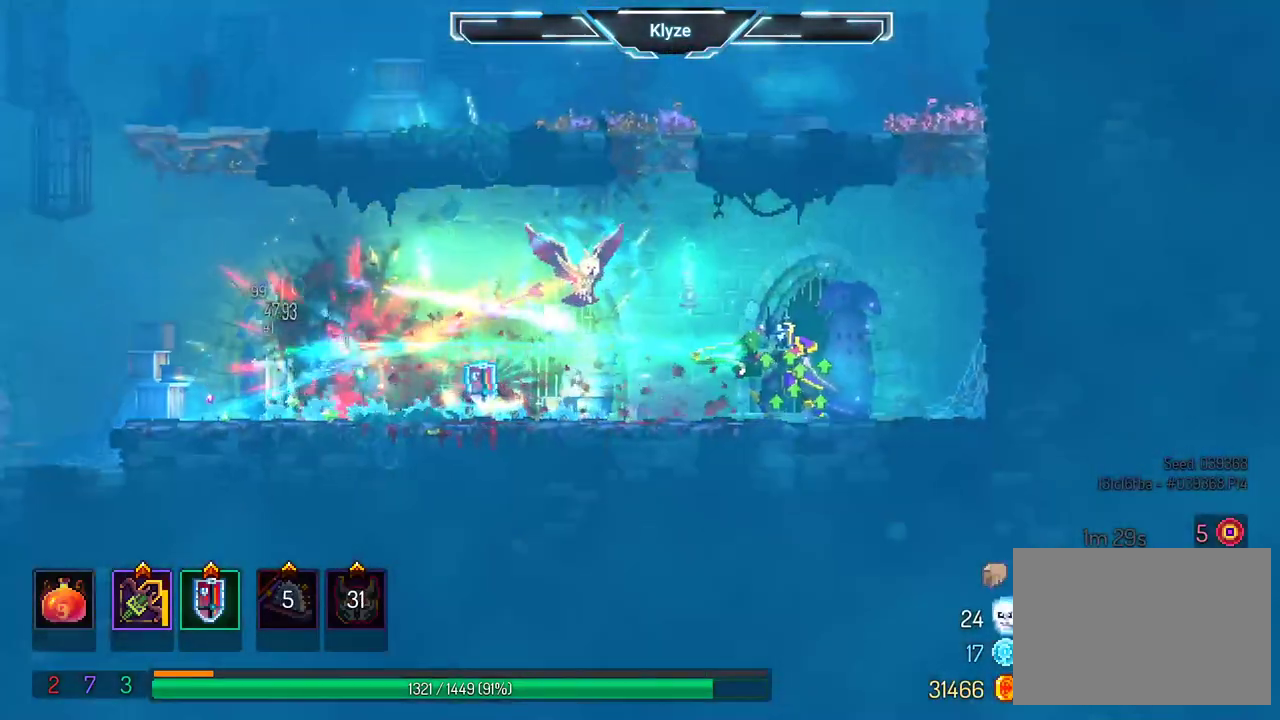
{"buttons": ["DPAD_LEFT"], "left_stick": "center", "right_stick": "center", "events": [[167, "B", "up"], [350, "B", "down"], [483, "B", "up"]]}
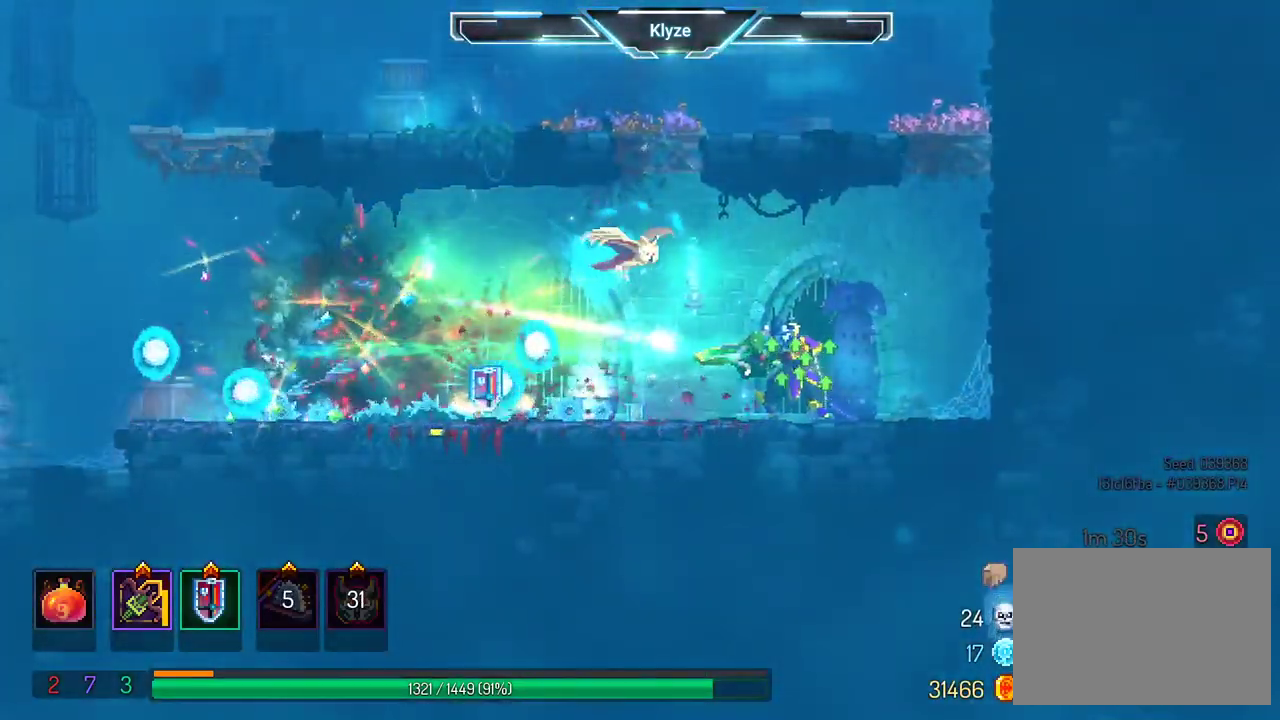
{"buttons": ["DPAD_LEFT"], "left_stick": "center", "right_stick": "center", "events": [[50, "B", "down"], [183, "B", "up"], [250, "B", "down"], [383, "B", "up"]]}
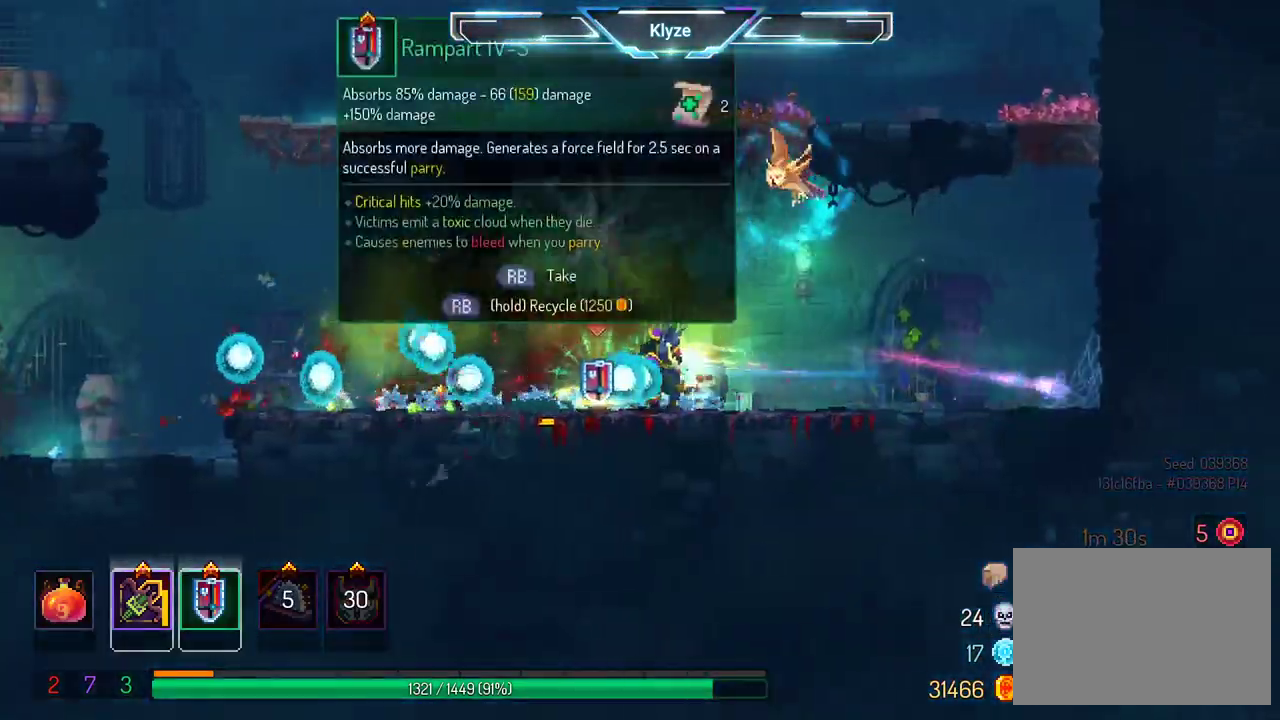
{"buttons": [], "left_stick": "center", "right_stick": "center", "events": [[17, "DPAD_LEFT", "up"], [283, "R1", "down"], [417, "R1", "up"]]}
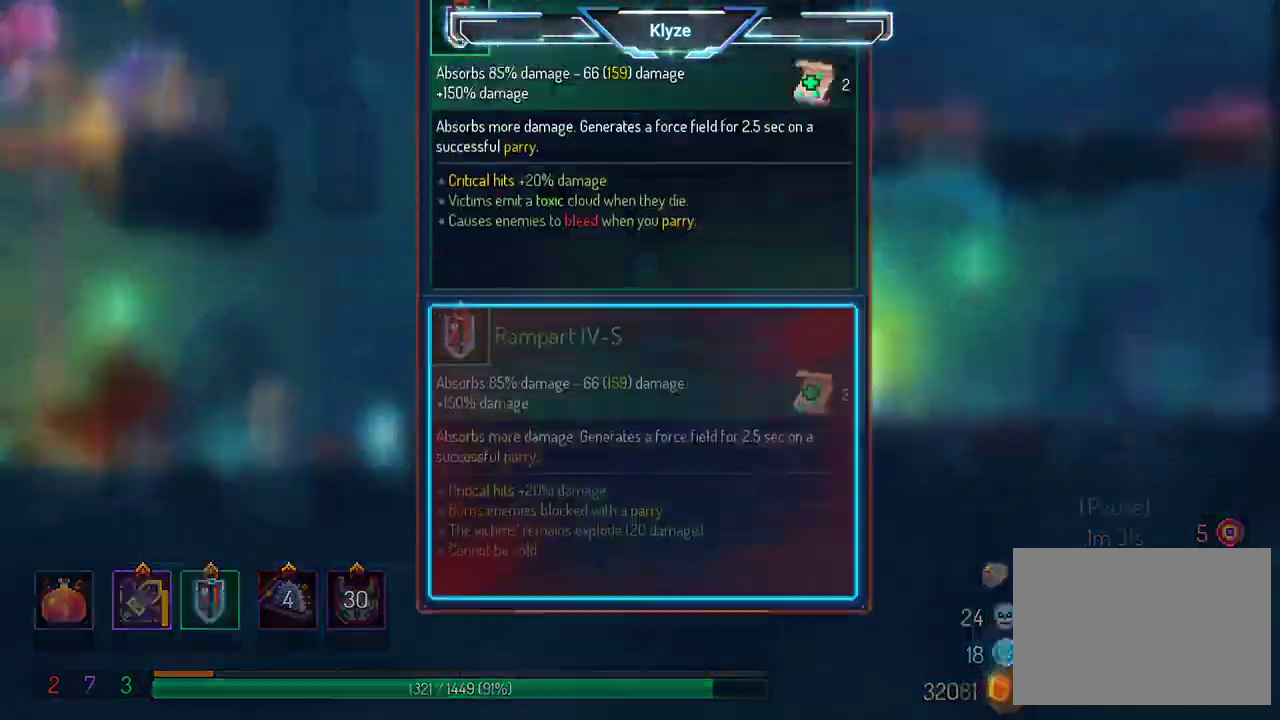
{"buttons": [], "left_stick": "center", "right_stick": "center", "events": []}
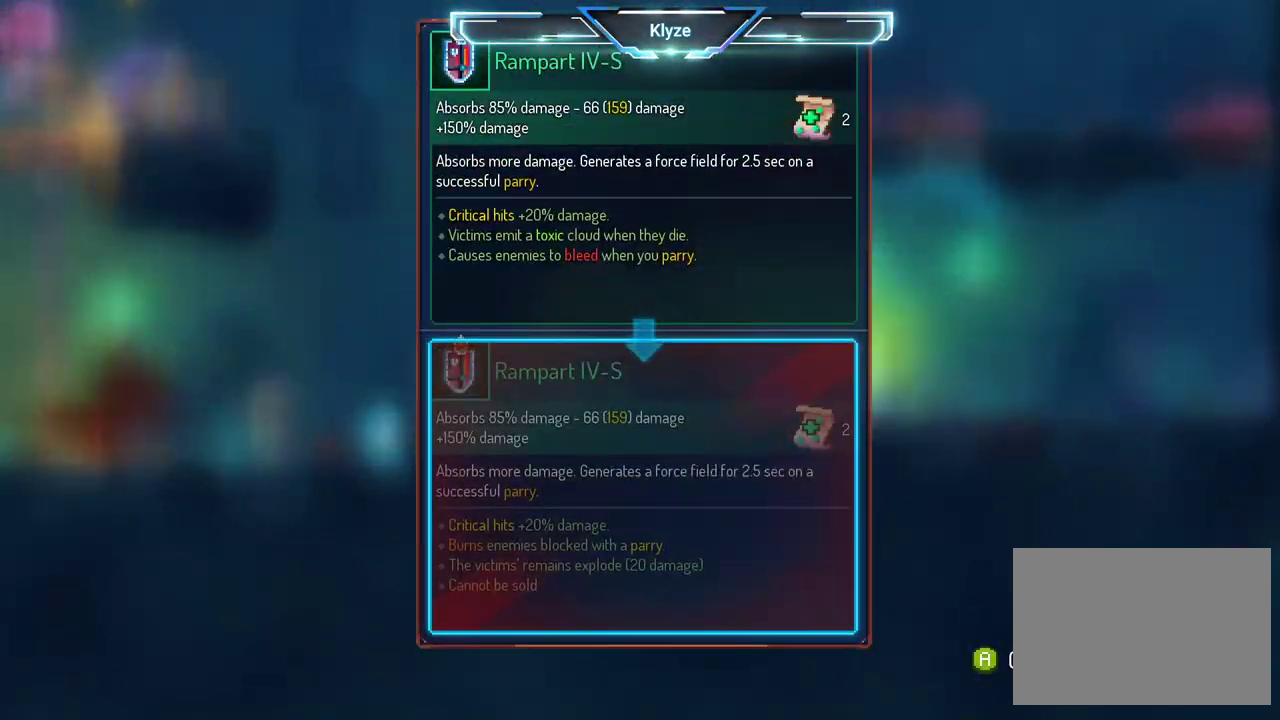
{"buttons": [], "left_stick": "center", "right_stick": "center", "events": []}
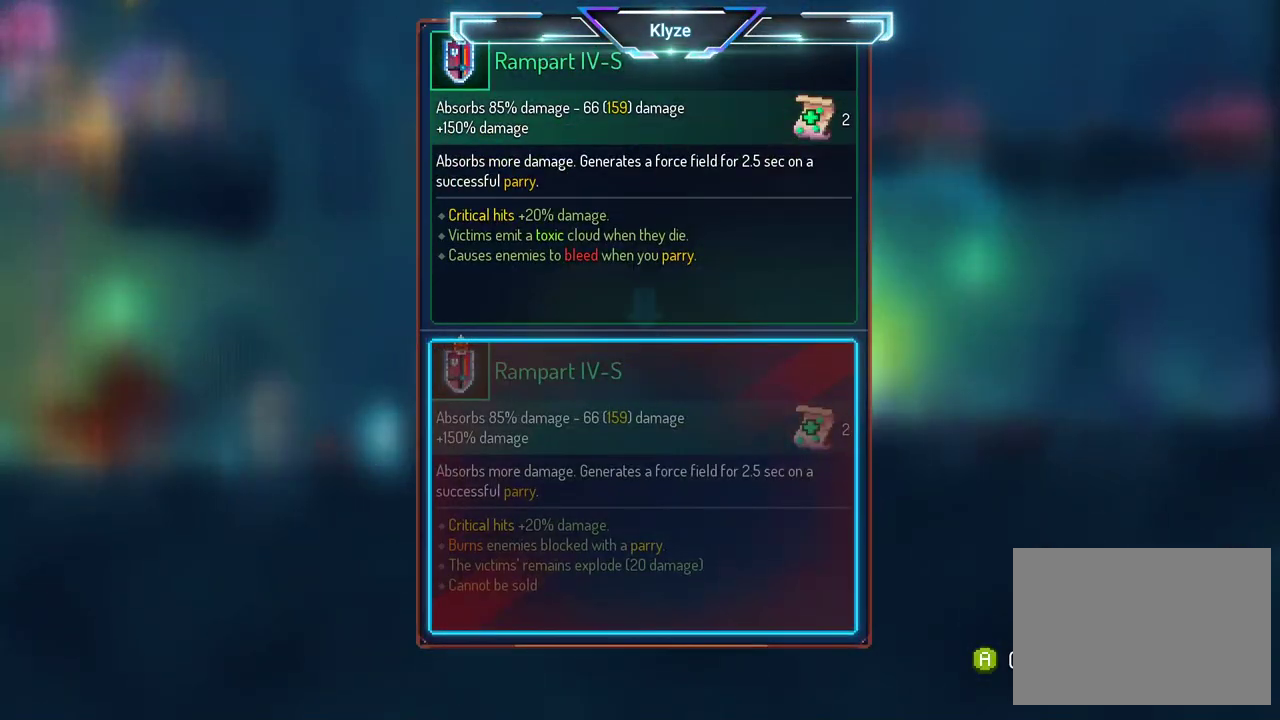
{"buttons": [], "left_stick": "center", "right_stick": "center", "events": []}
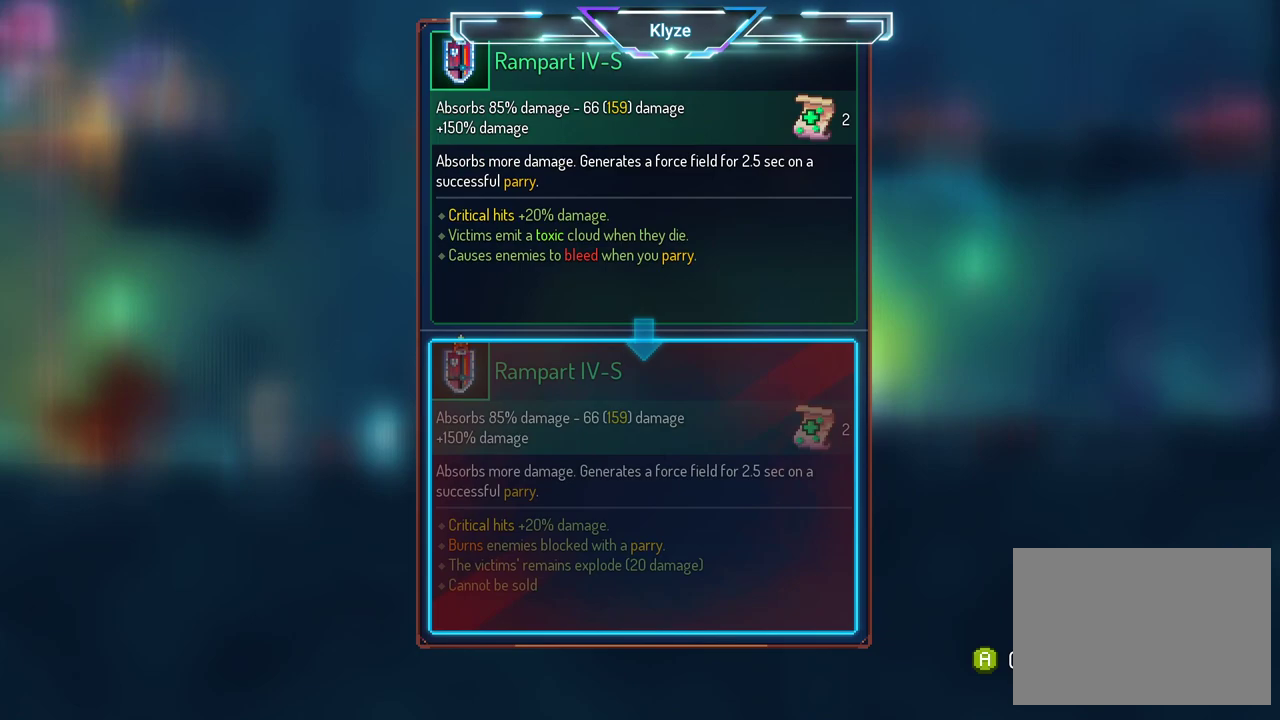
{"buttons": [], "left_stick": "center", "right_stick": "center", "events": []}
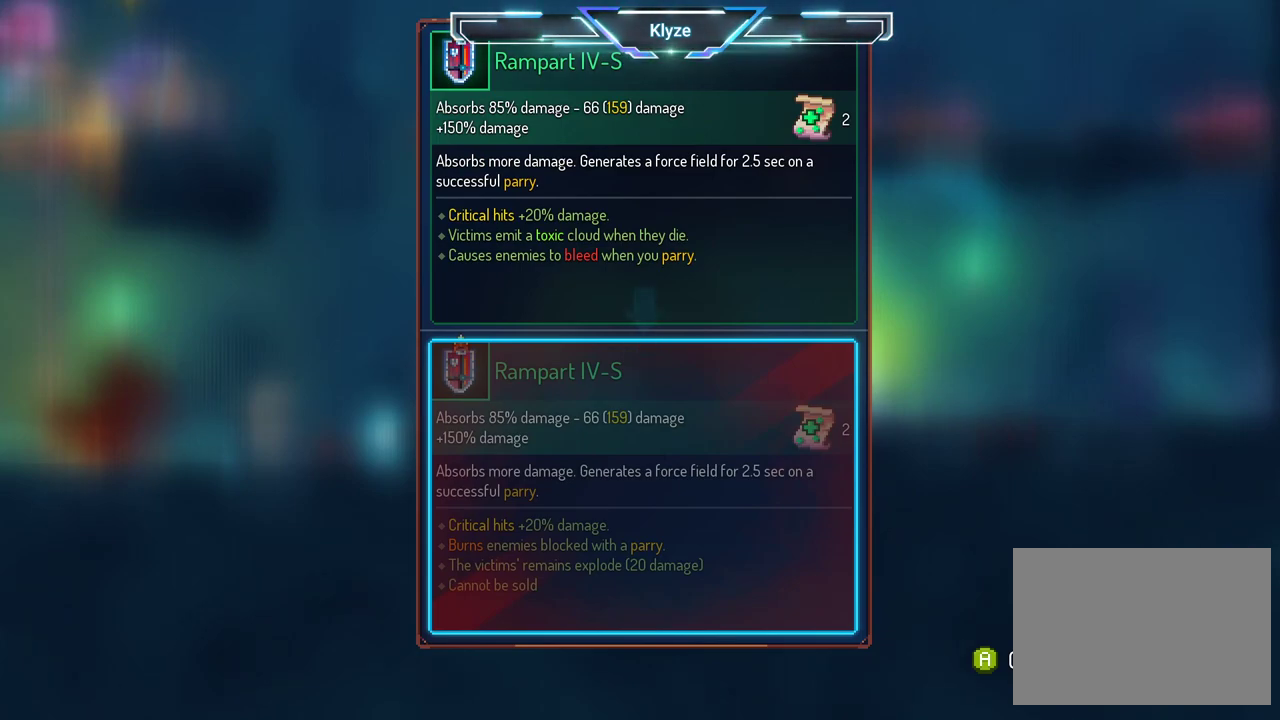
{"buttons": [], "left_stick": "center", "right_stick": "center", "events": []}
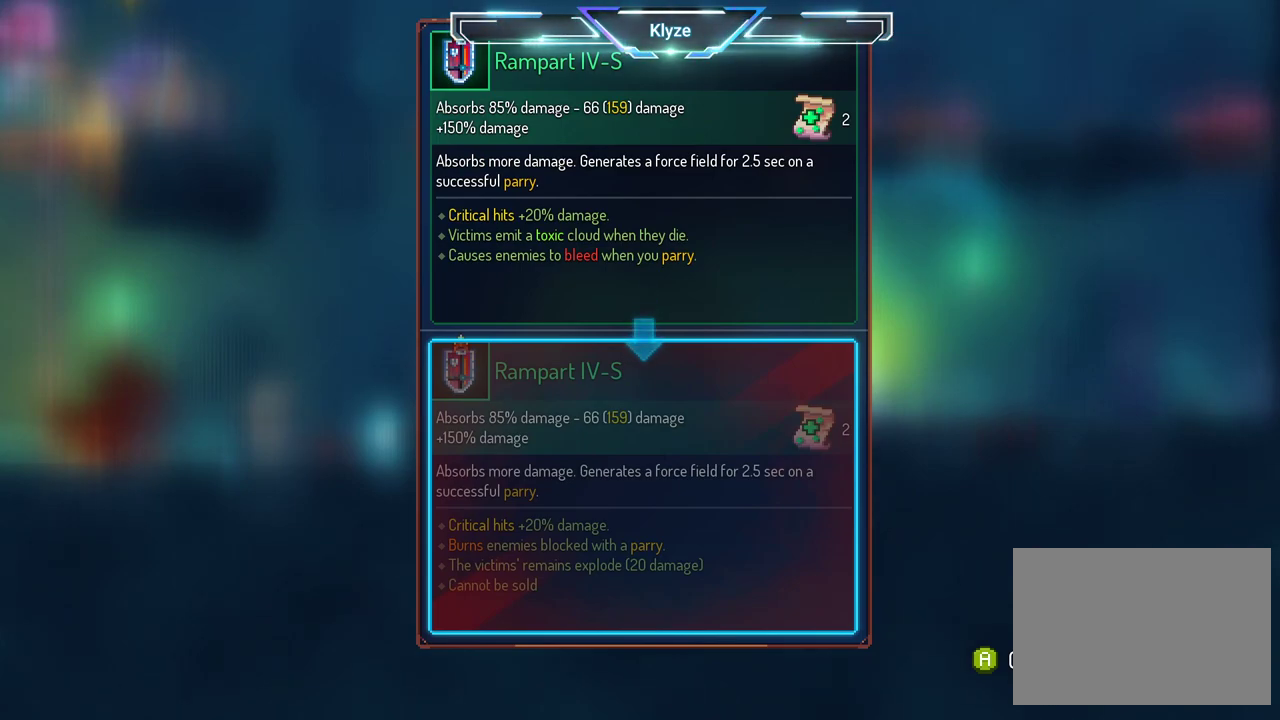
{"buttons": [], "left_stick": "center", "right_stick": "center", "events": []}
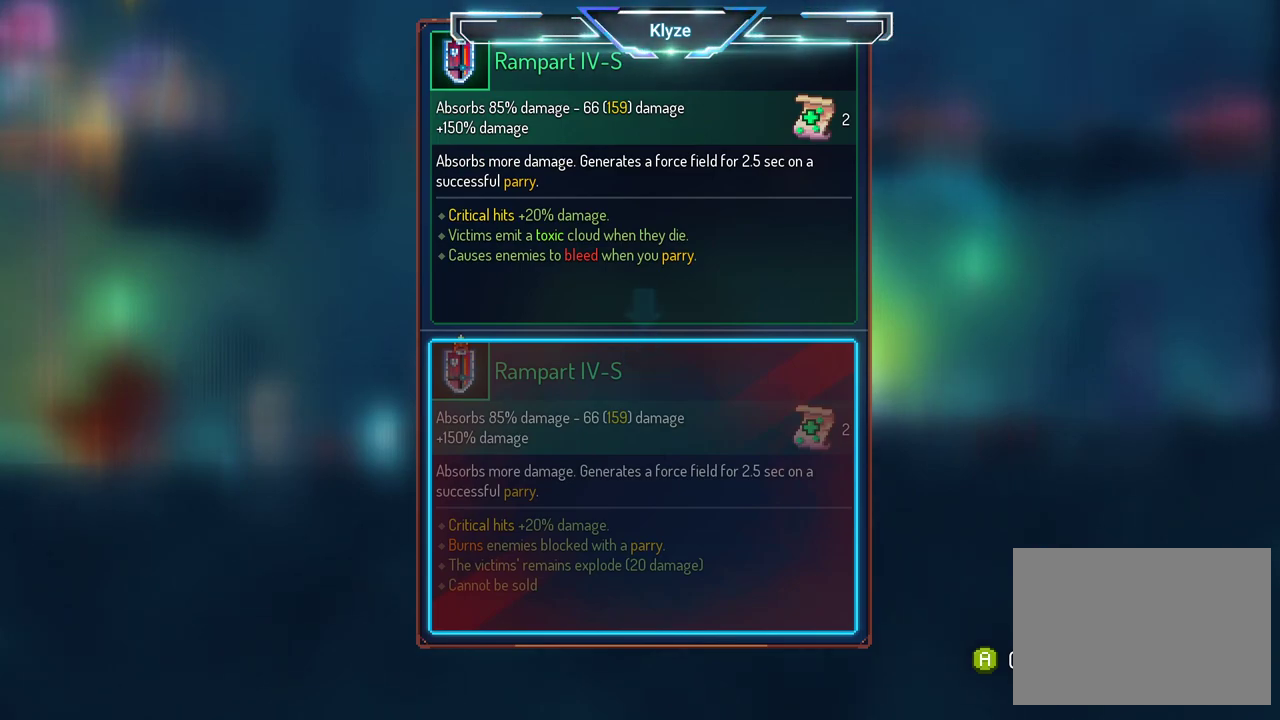
{"buttons": [], "left_stick": "center", "right_stick": "center", "events": []}
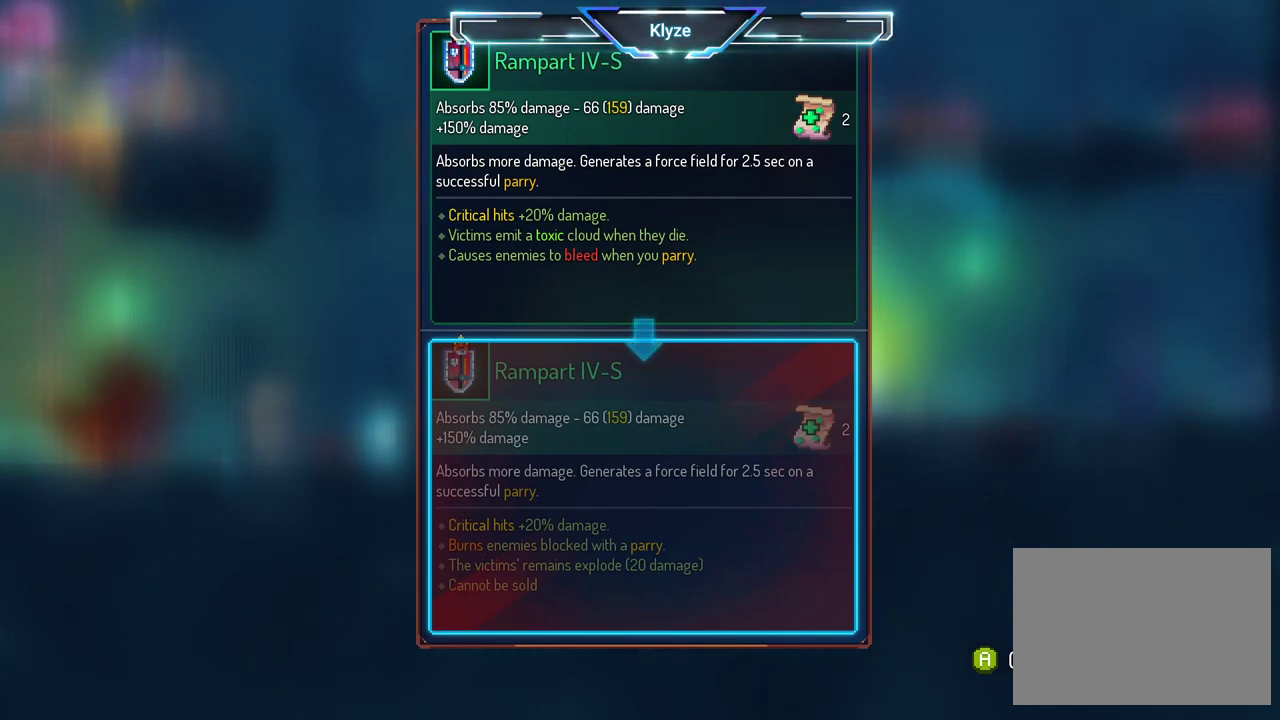
{"buttons": [], "left_stick": "center", "right_stick": "center", "events": []}
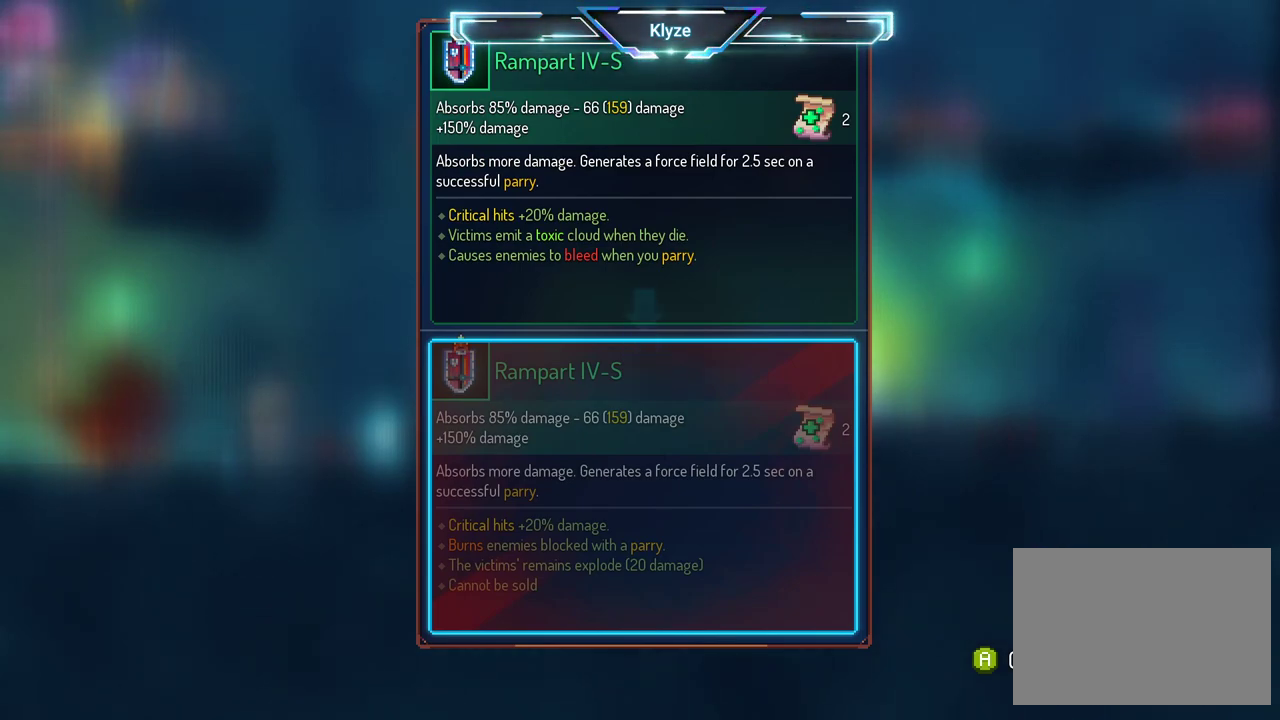
{"buttons": [], "left_stick": "center", "right_stick": "center", "events": []}
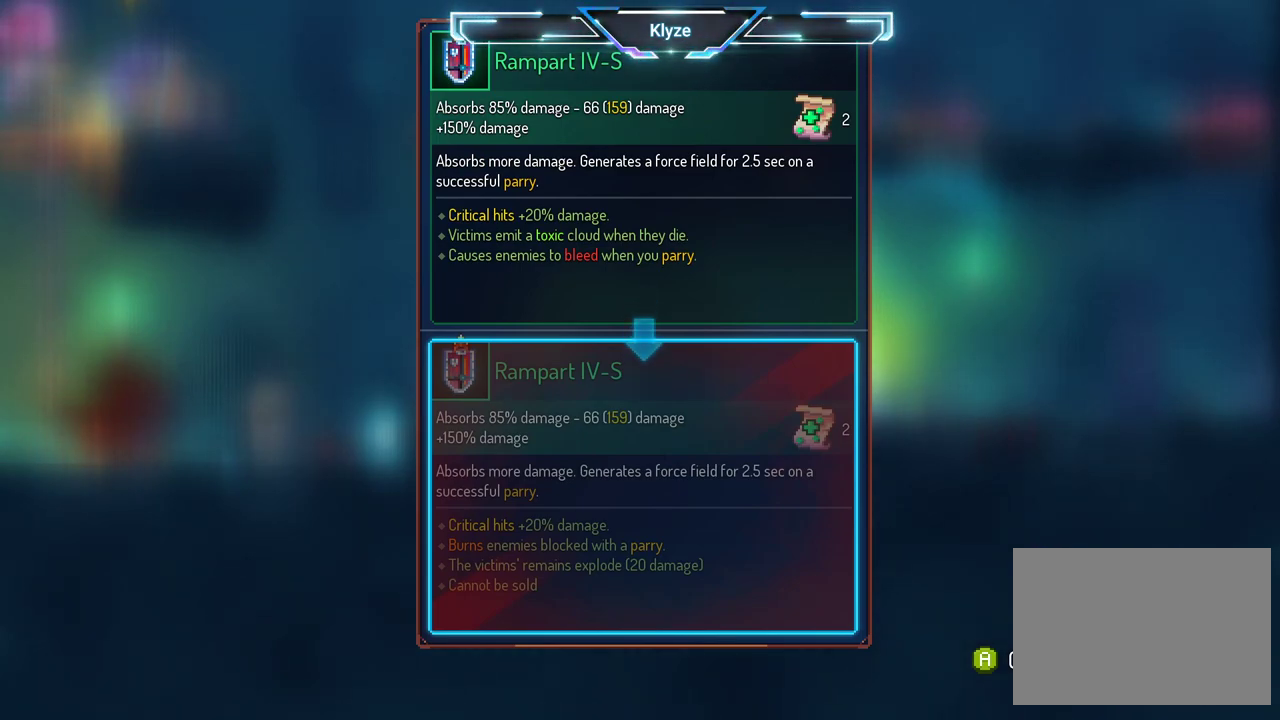
{"buttons": ["START"], "left_stick": "center", "right_stick": "center", "events": [[150, "B", "down"], [283, "B", "up"], [433, "START", "down"]]}
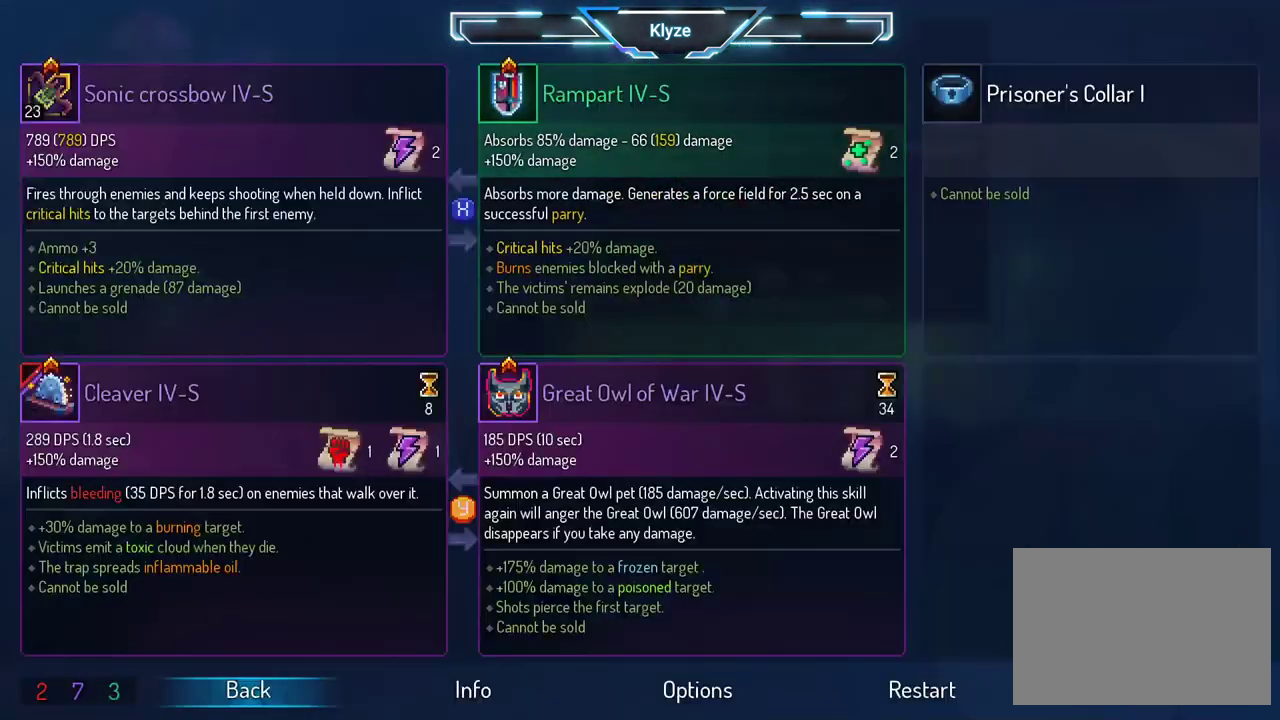
{"buttons": [], "left_stick": "center", "right_stick": "center", "events": [[200, "START", "up"]]}
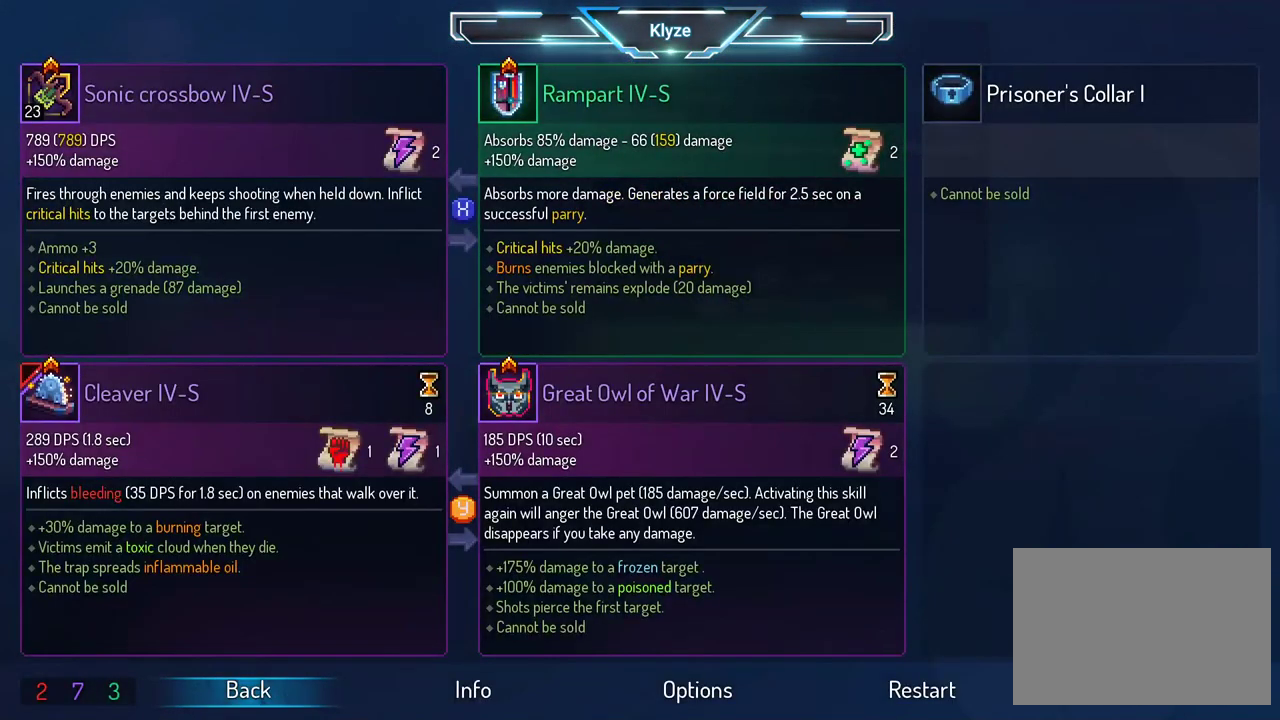
{"buttons": [], "left_stick": "center", "right_stick": "center", "events": []}
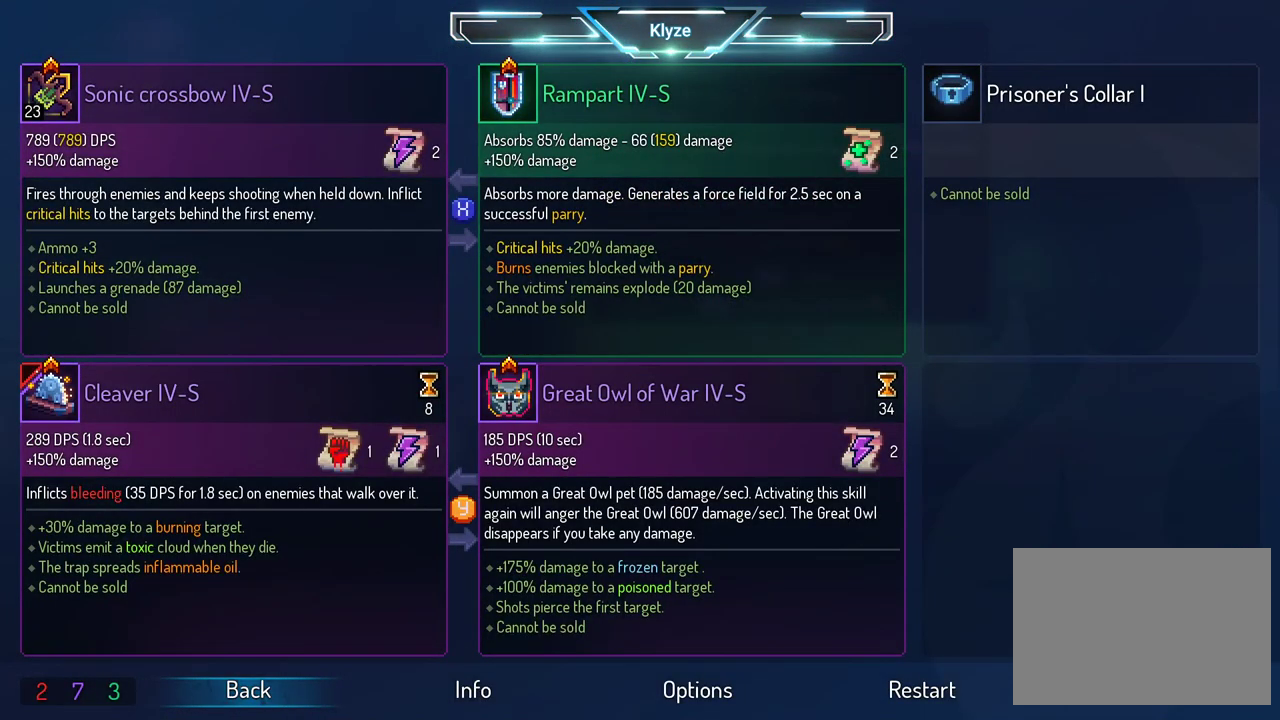
{"buttons": [], "left_stick": "center", "right_stick": "center", "events": []}
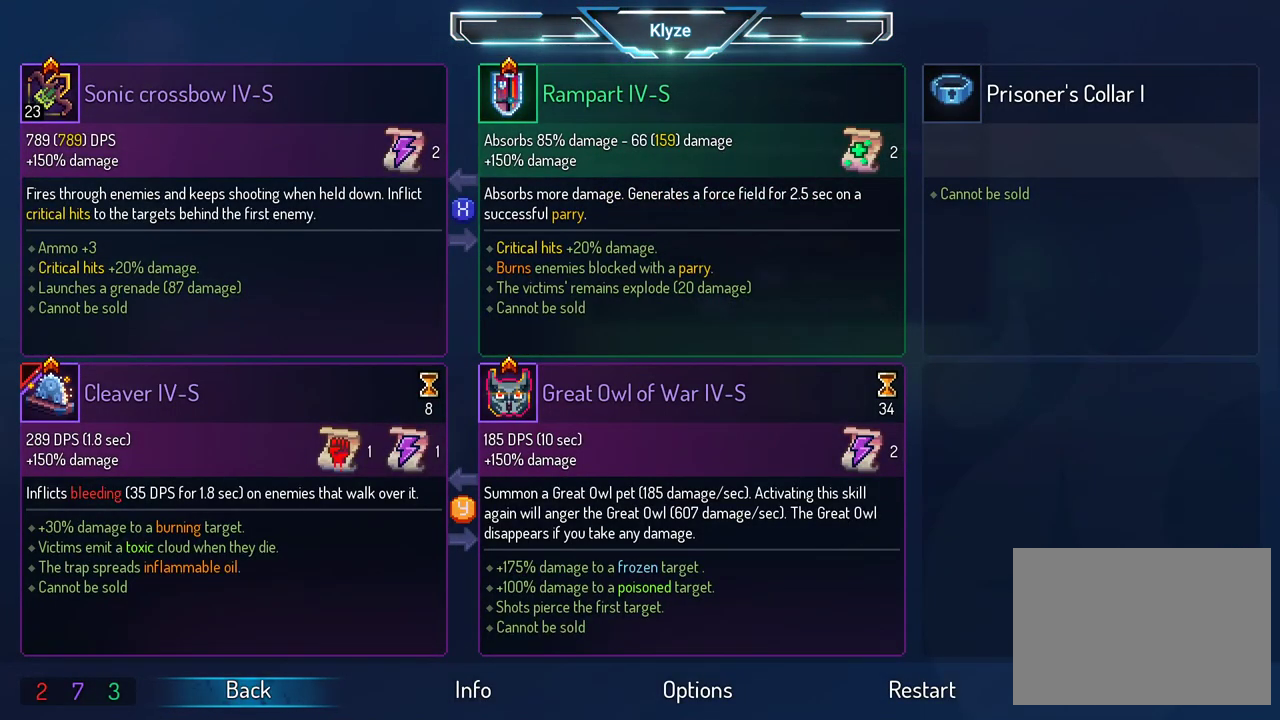
{"buttons": ["DPAD_RIGHT"], "left_stick": "center", "right_stick": "center", "events": [[200, "START", "down"], [383, "START", "up"], [450, "DPAD_RIGHT", "down"]]}
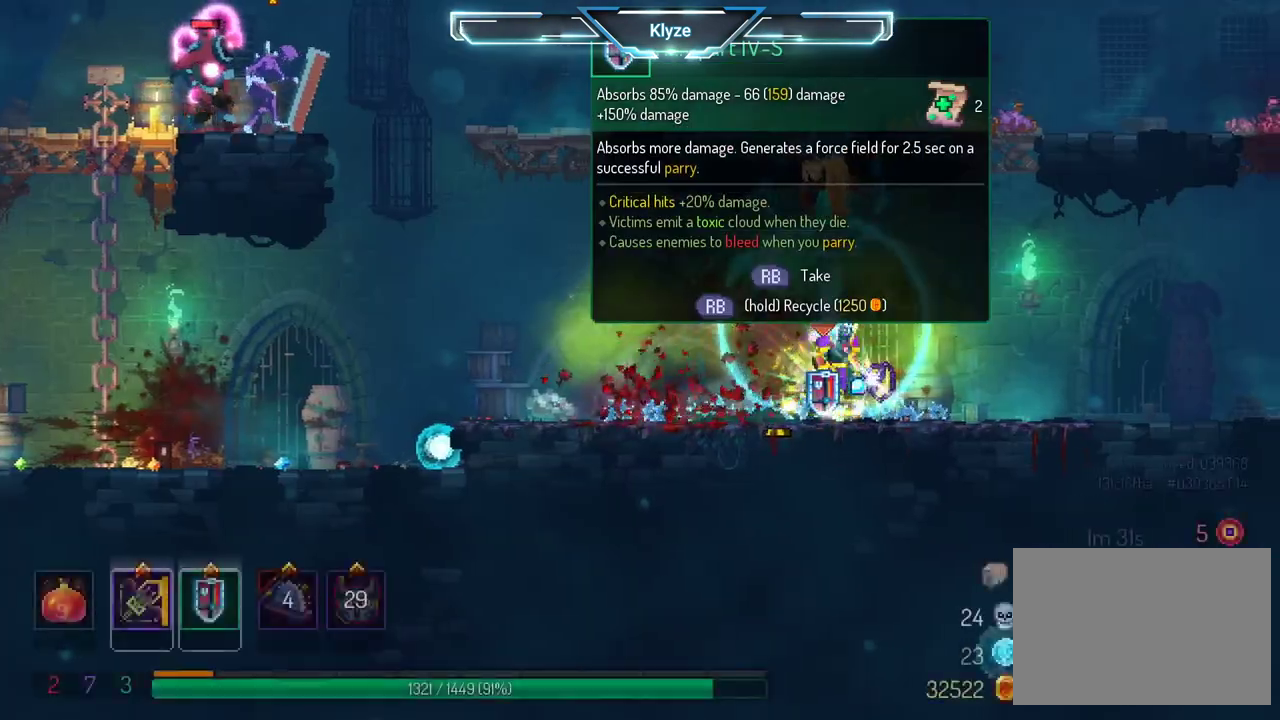
{"buttons": [], "left_stick": "center", "right_stick": "center", "events": [[300, "DPAD_RIGHT", "up"]]}
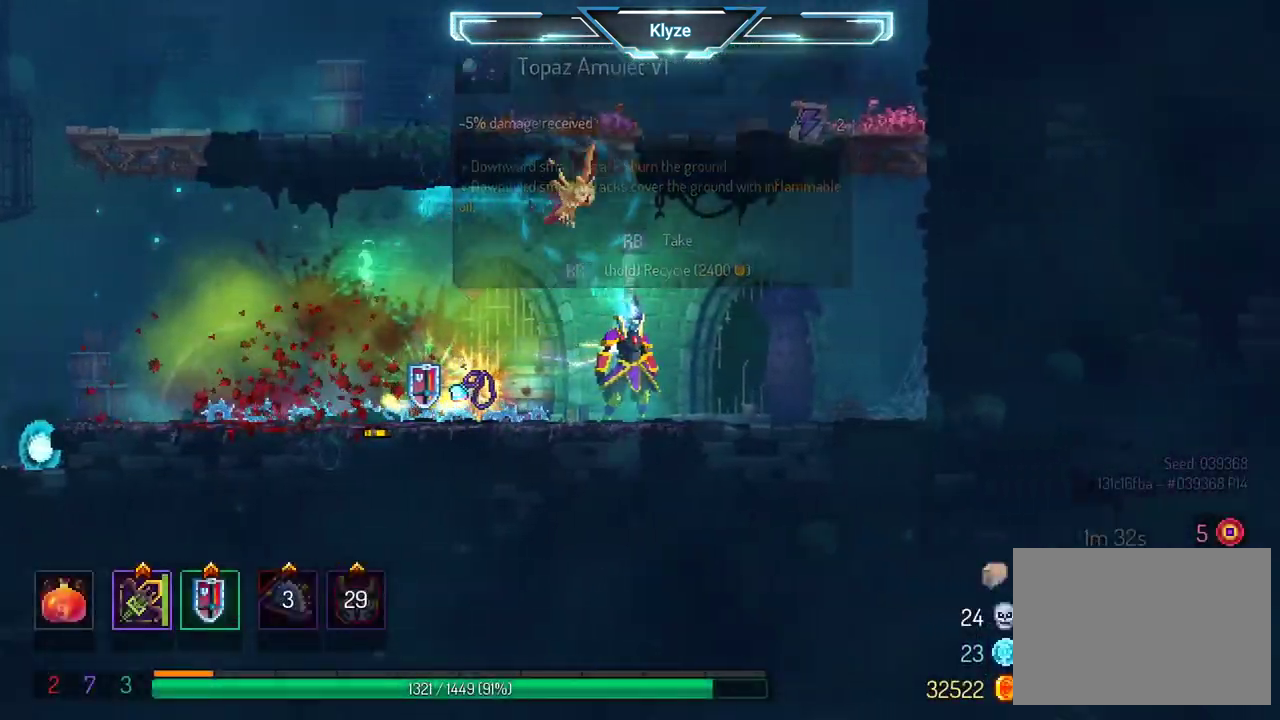
{"buttons": [], "left_stick": "center", "right_stick": "center", "events": [[67, "DPAD_LEFT", "down"], [233, "DPAD_LEFT", "up"]]}
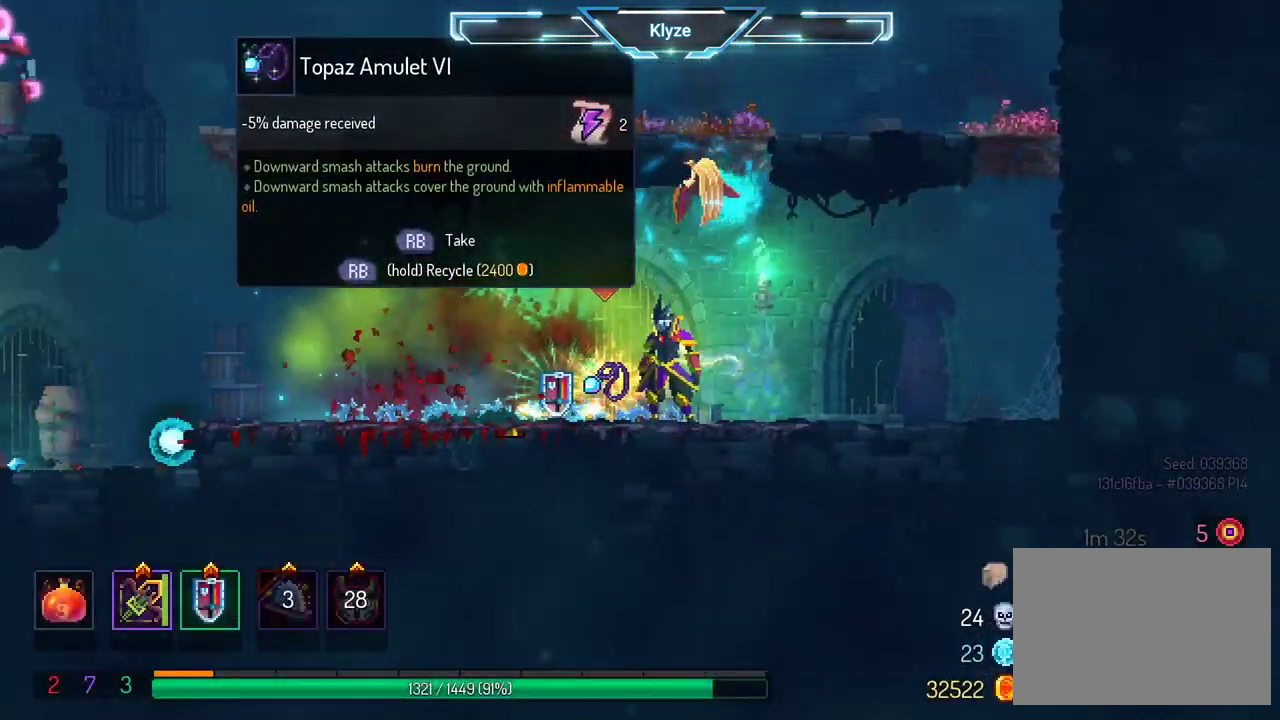
{"buttons": [], "left_stick": "center", "right_stick": "center", "events": []}
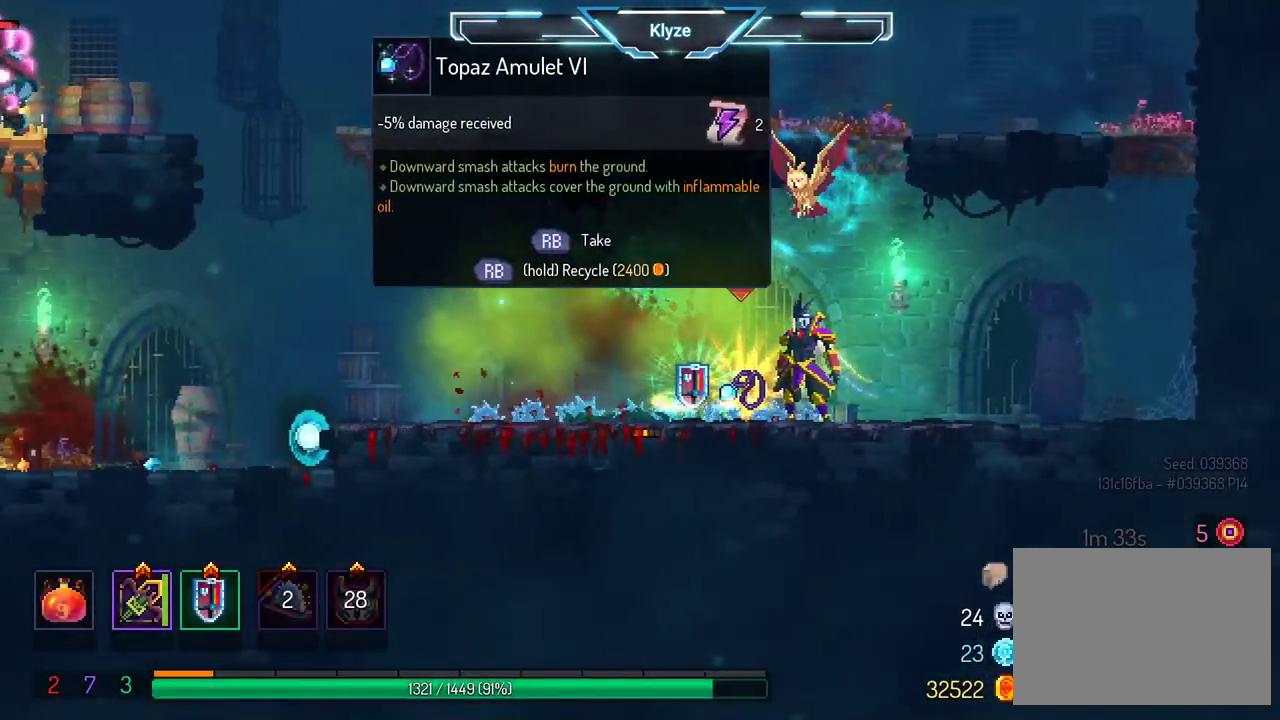
{"buttons": [], "left_stick": "center", "right_stick": "center", "events": [[133, "R1", "down"], [233, "R1", "up"], [333, "A", "down"], [433, "A", "up"]]}
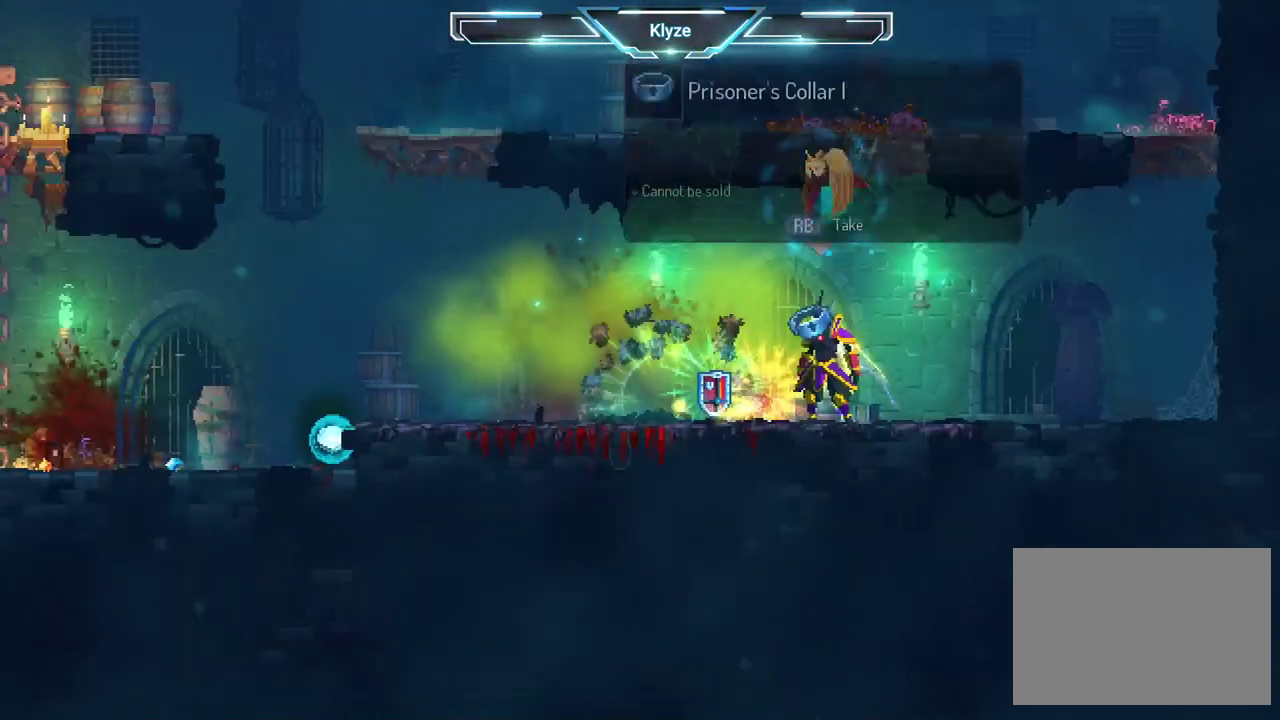
{"buttons": [], "left_stick": "center", "right_stick": "center", "events": [[350, "DPAD_LEFT", "down"], [500, "DPAD_LEFT", "up"]]}
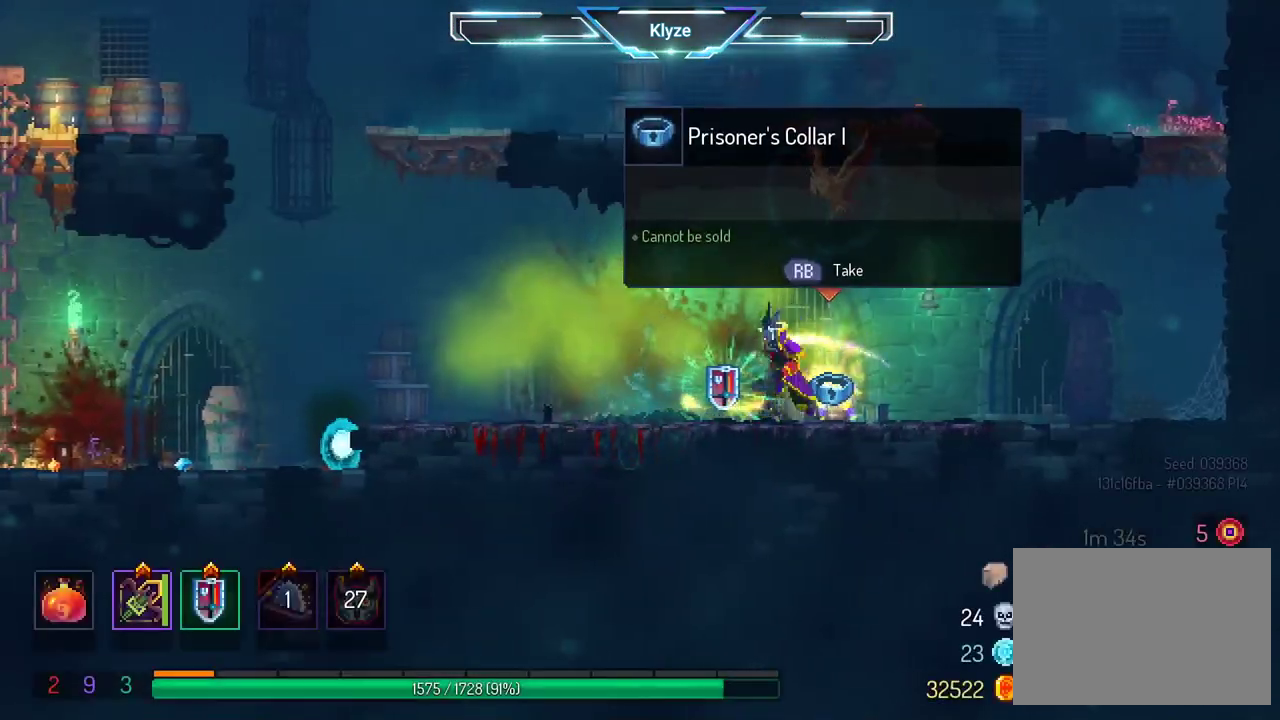
{"buttons": [], "left_stick": "center", "right_stick": "center", "events": []}
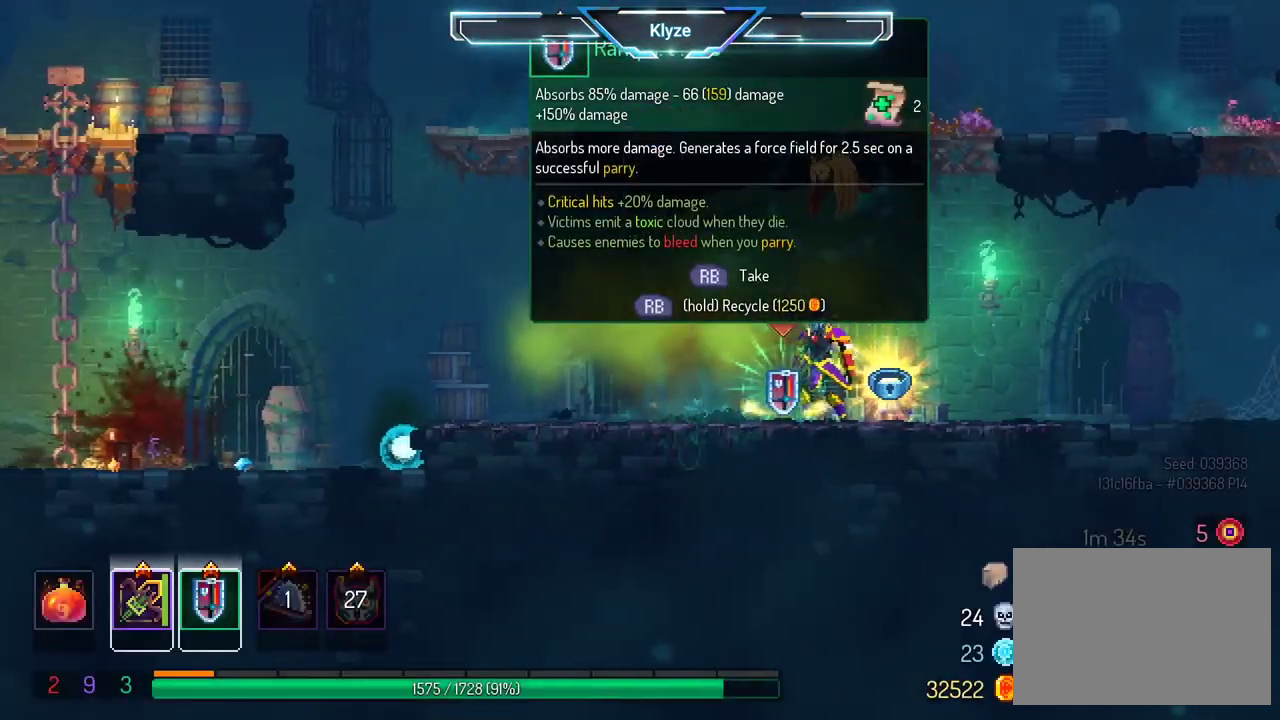
{"buttons": [], "left_stick": "center", "right_stick": "center", "events": [[150, "DPAD_LEFT", "down"], [250, "DPAD_LEFT", "up"]]}
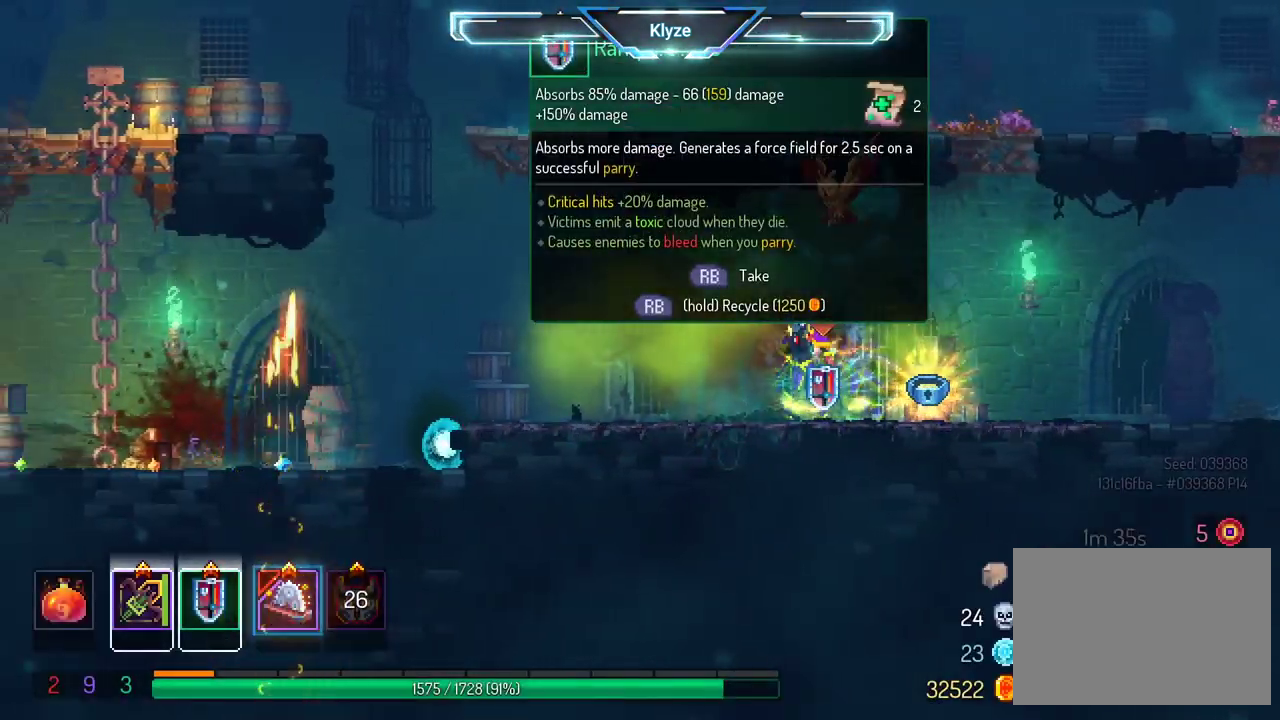
{"buttons": [], "left_stick": "center", "right_stick": "center", "events": [[17, "R1", "down"], [100, "R1", "up"]]}
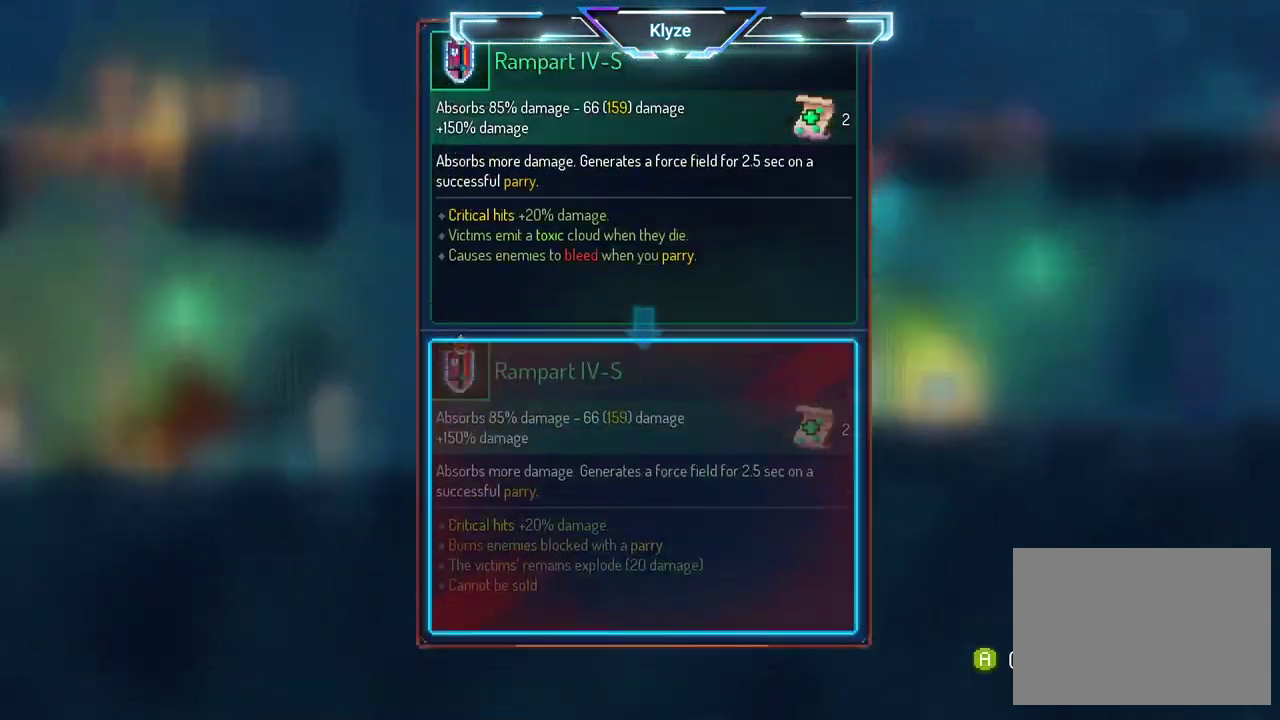
{"buttons": [], "left_stick": "center", "right_stick": "center", "events": []}